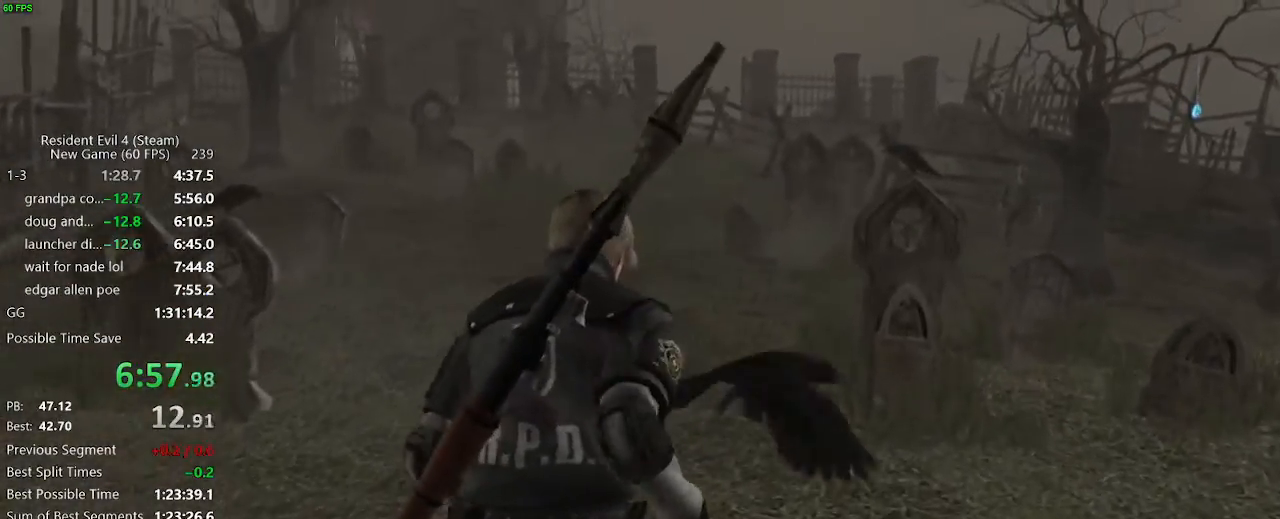
Gameplay with keyboard and mouse; each line is a JSON object with the keys and mouse buttons held at the frame after it. "events" lists presses ("down") and releases ("up") of "a", "backspace", "c", "ctrl_l", "ctrl_r", "d", "e", "f", "g", "q", "r", "return", "s", "shift_r", "space", "tab", "v", "w", "x", "z", "mouse_left", "mouse_wheel" and "mouse_right" between this image and that frame as [ms after this image, input, new state], when the widget could be followed in between. "mouse_left", "mouse_wheel", "mouse_right" = the "left", "wheel", "right" buttons of the "mouse" list. No other keys are recorded. "wheel" means that the mouse wheel is clicked or scrolled. Not read: mouse_move.
{"keys": ["w"], "mouse": [], "events": [[50, "a", "down"], [100, "a", "up"]]}
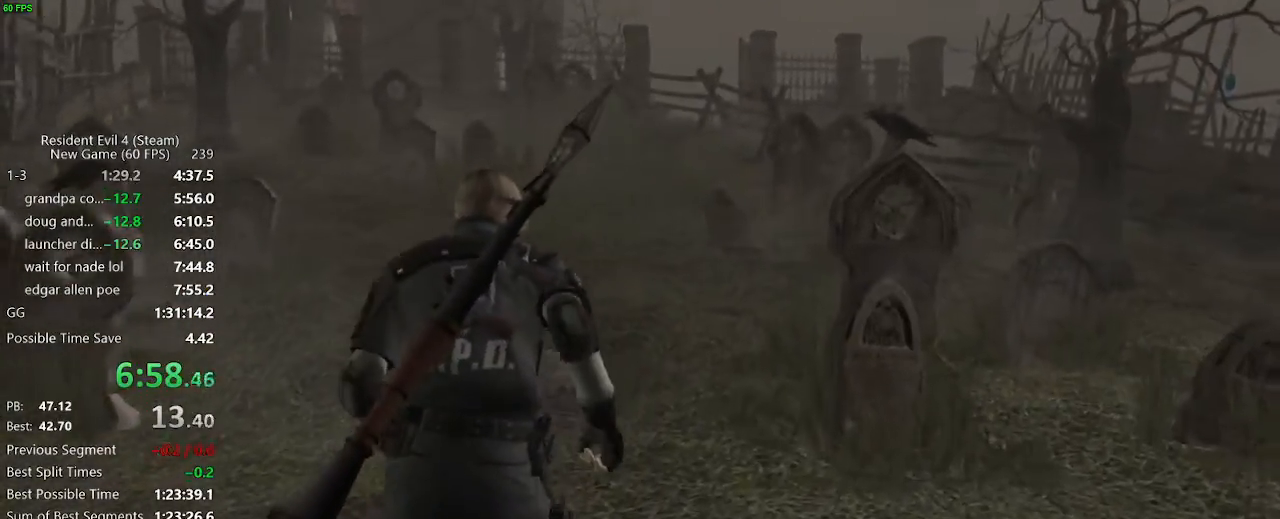
{"keys": ["w"], "mouse": [], "events": []}
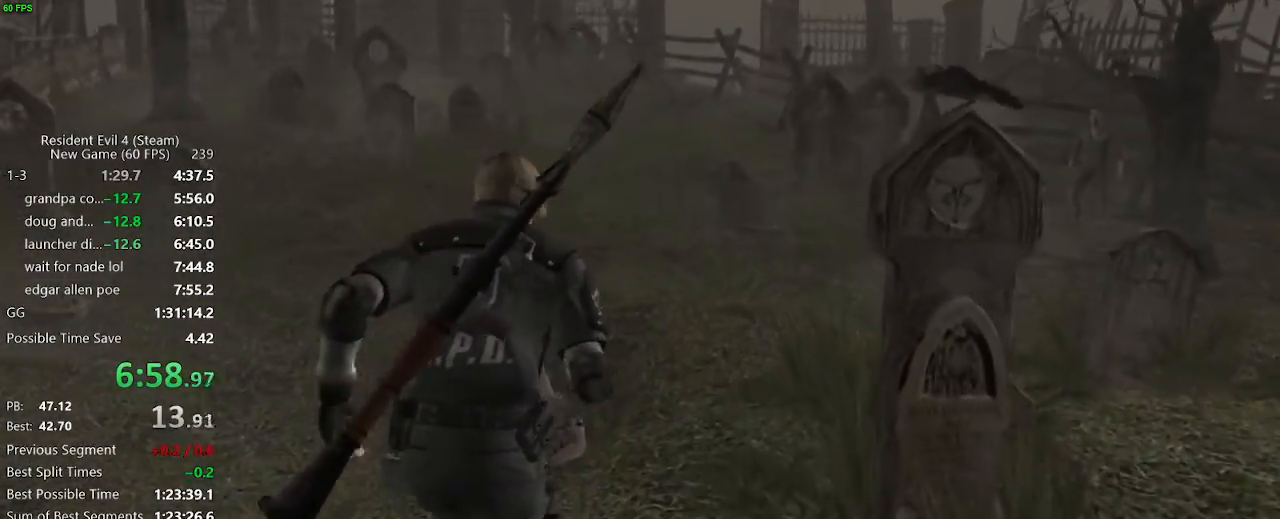
{"keys": ["a", "w"], "mouse": [], "events": [[267, "a", "down"], [317, "a", "up"], [500, "a", "down"]]}
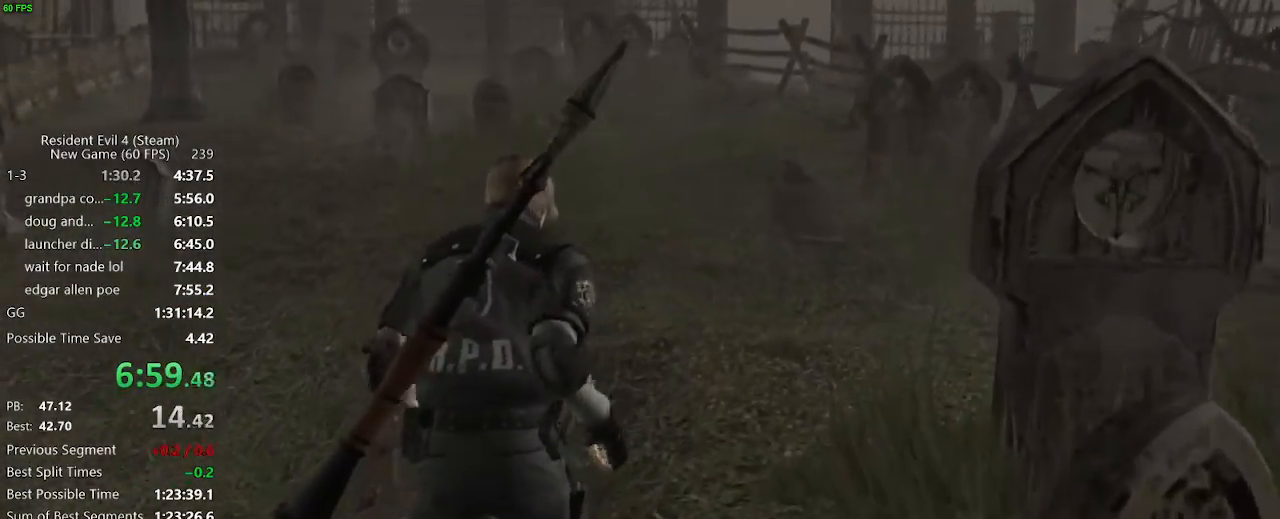
{"keys": ["w"], "mouse": [], "events": [[50, "a", "up"], [283, "d", "down"], [333, "d", "up"]]}
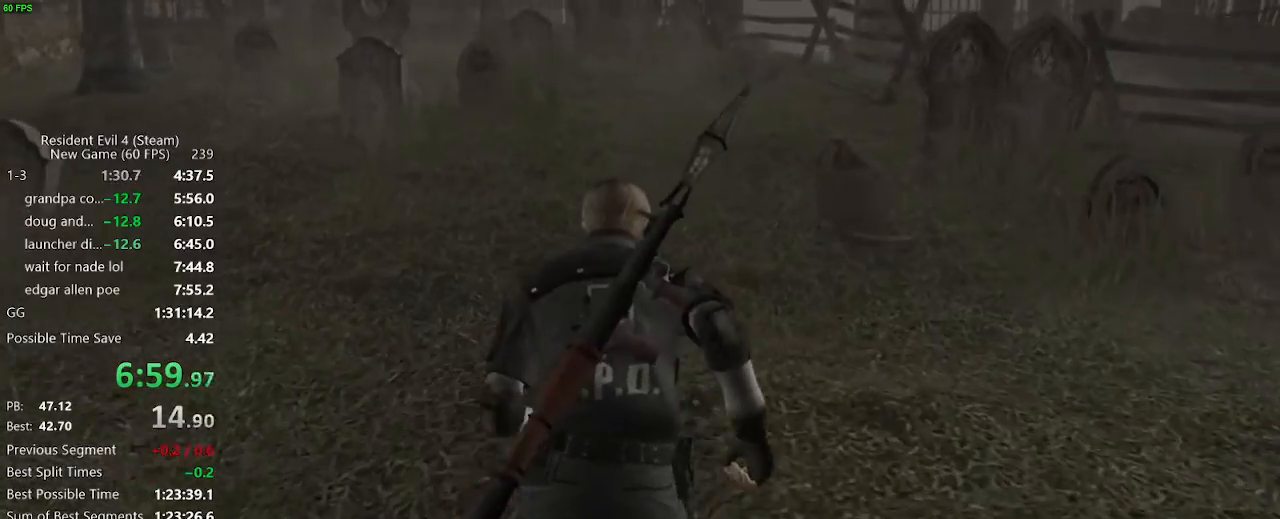
{"keys": ["w"], "mouse": [], "events": [[217, "a", "down"], [250, "a", "up"]]}
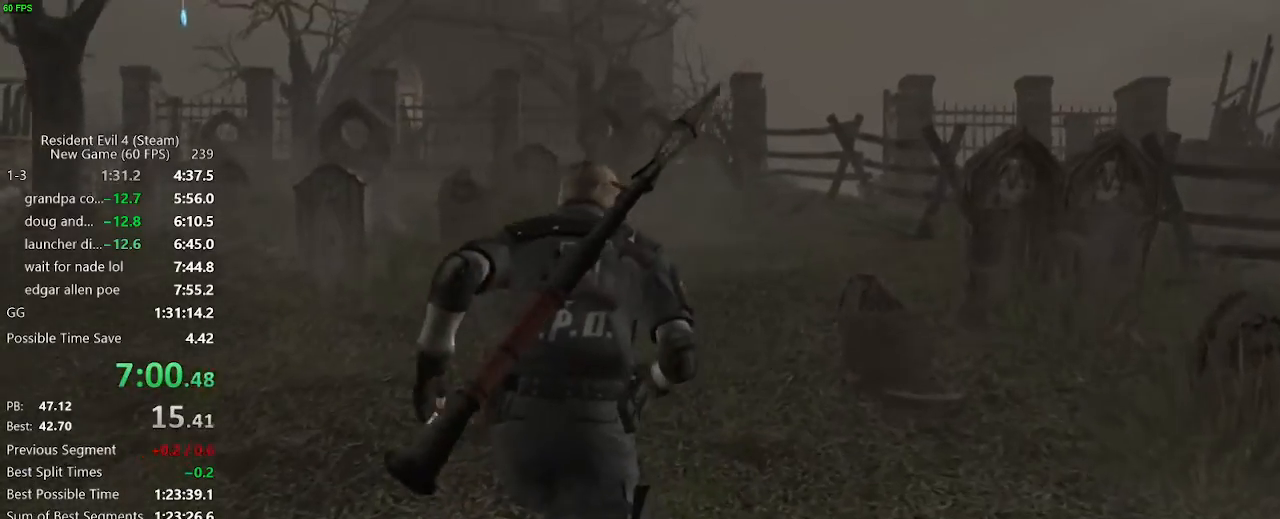
{"keys": ["w"], "mouse": [], "events": [[367, "d", "down"], [417, "d", "up"]]}
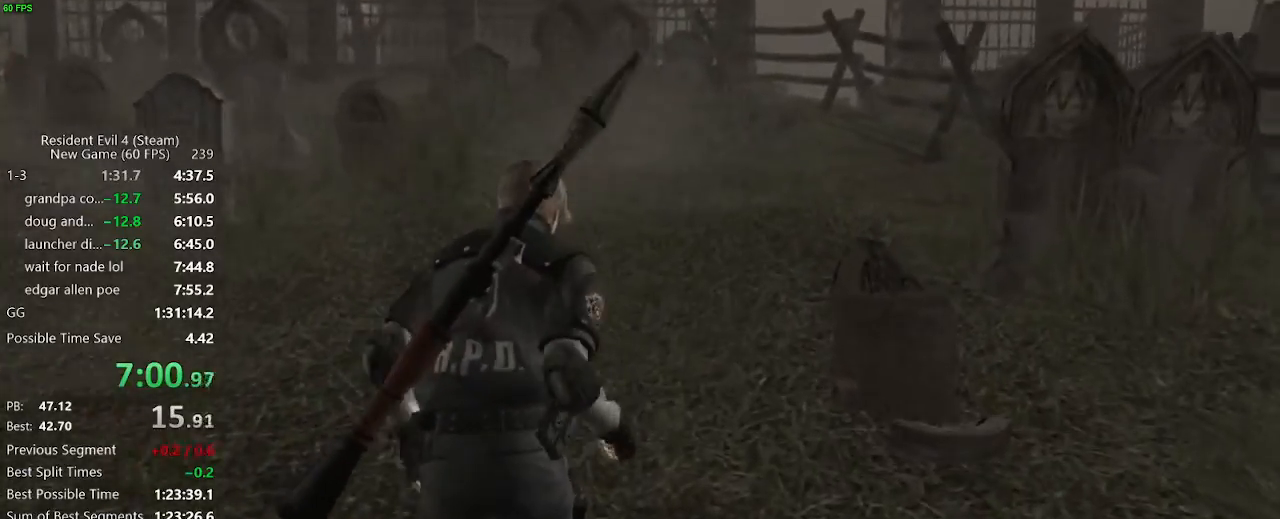
{"keys": ["w"], "mouse": [], "events": [[233, "d", "down"], [283, "d", "up"], [383, "d", "down"], [433, "d", "up"]]}
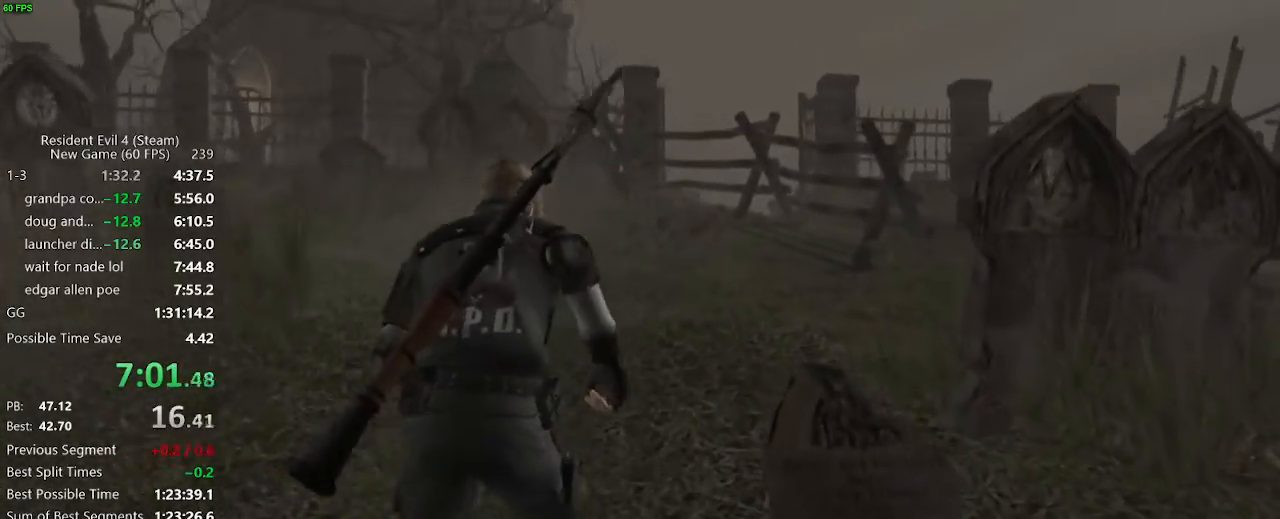
{"keys": ["w"], "mouse": [], "events": [[117, "d", "down"], [167, "d", "up"], [250, "d", "down"], [350, "d", "up"]]}
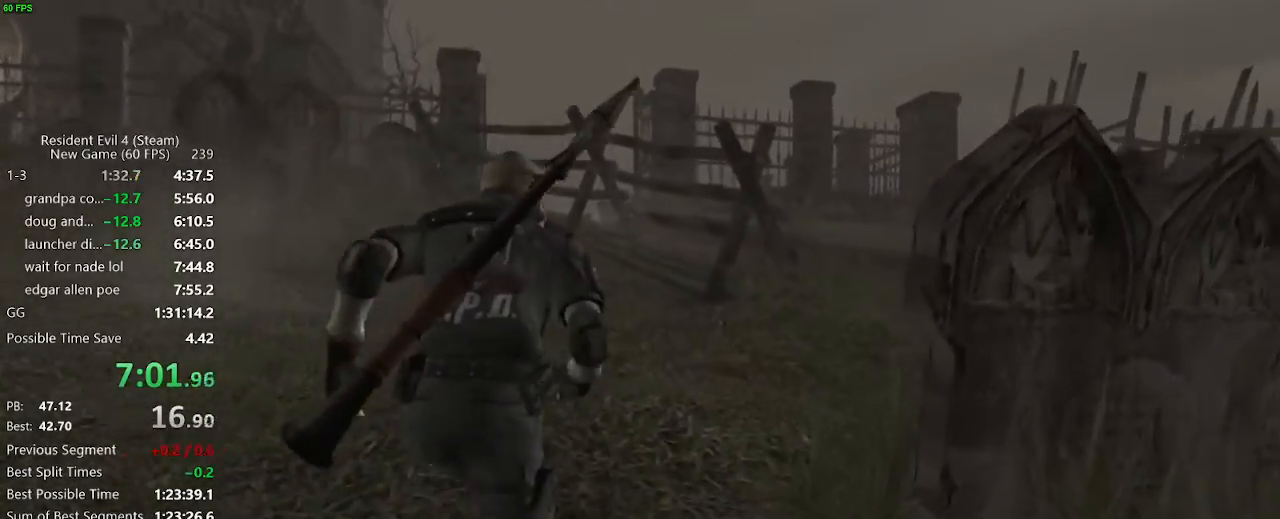
{"keys": ["d", "w"], "mouse": [], "events": [[133, "d", "down"], [183, "d", "up"], [500, "d", "down"]]}
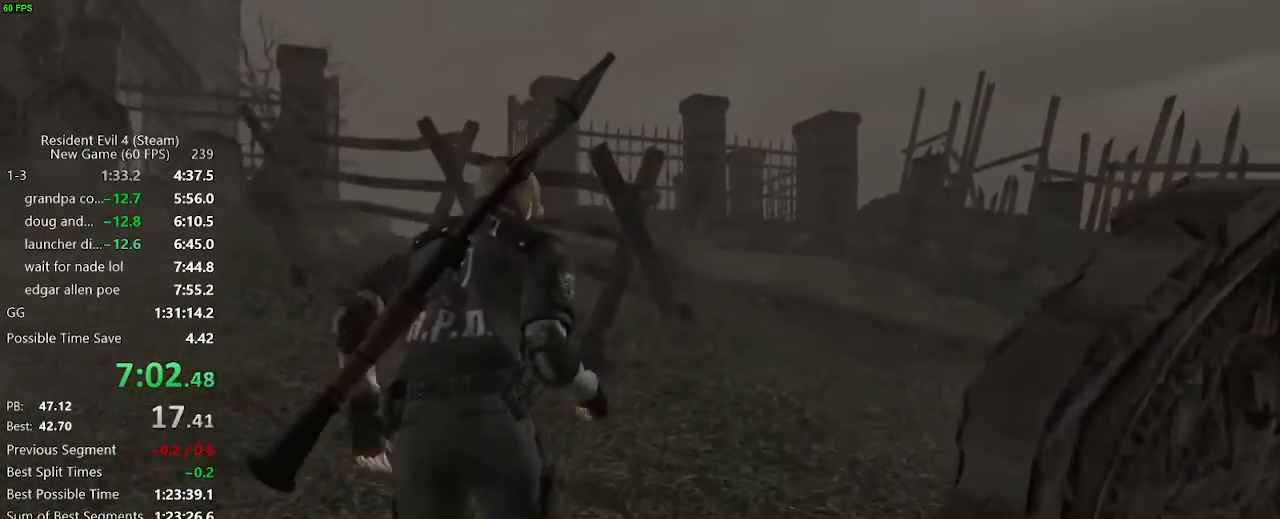
{"keys": ["w"], "mouse": [], "events": [[50, "d", "up"]]}
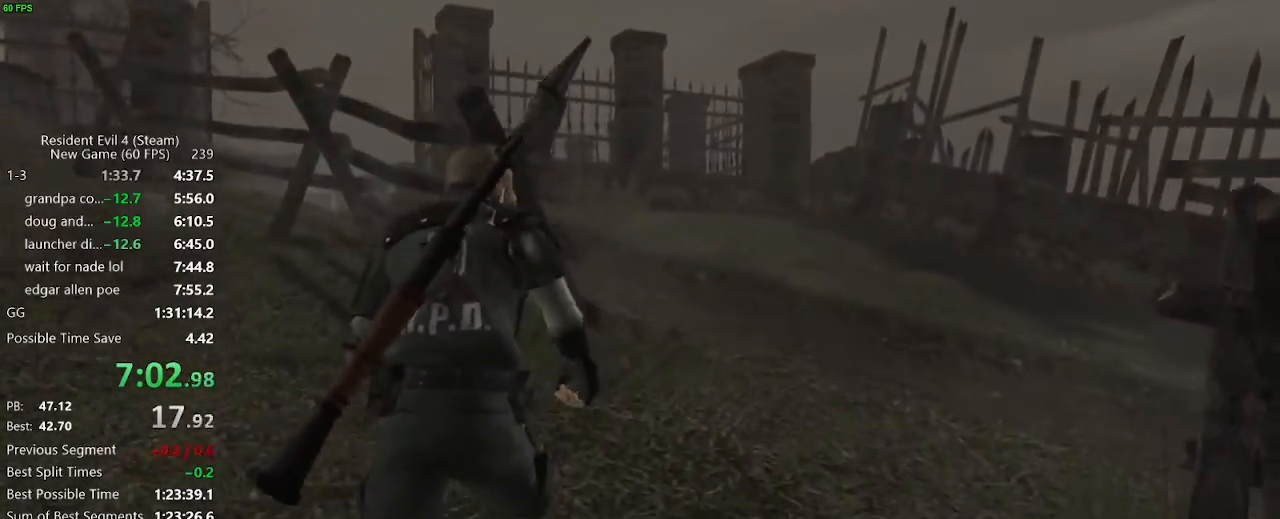
{"keys": ["w"], "mouse": [], "events": []}
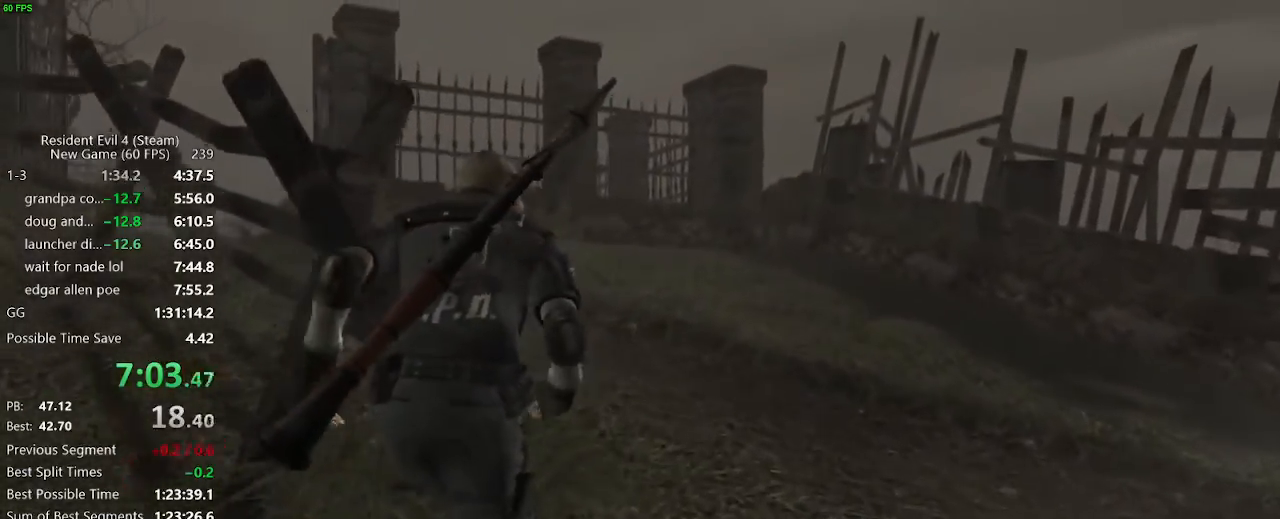
{"keys": ["a", "w"], "mouse": [], "events": [[267, "a", "down"]]}
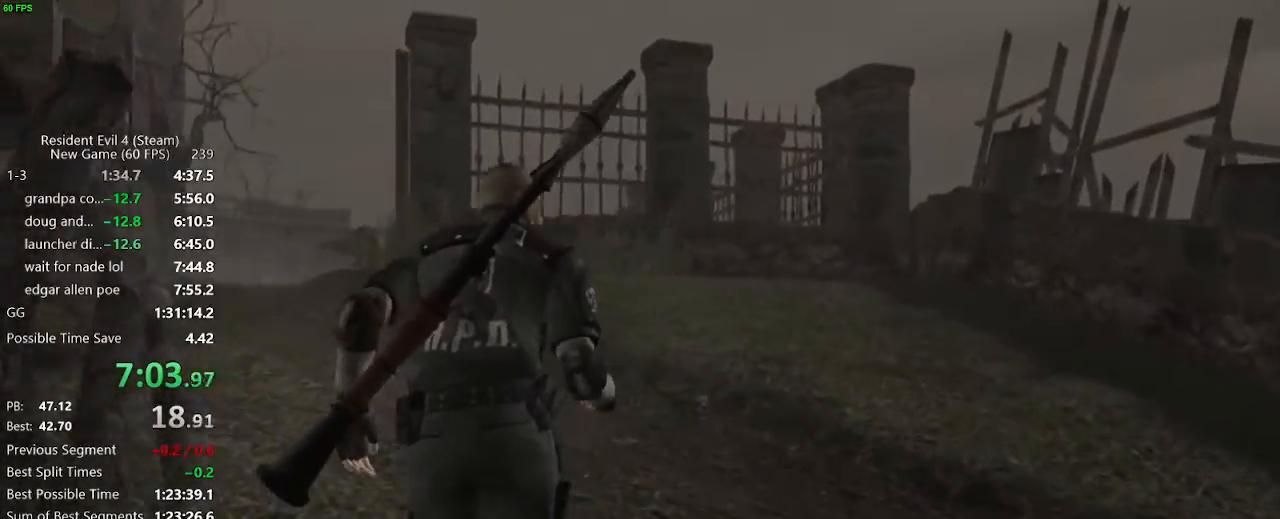
{"keys": ["w"], "mouse": [], "events": [[433, "a", "up"]]}
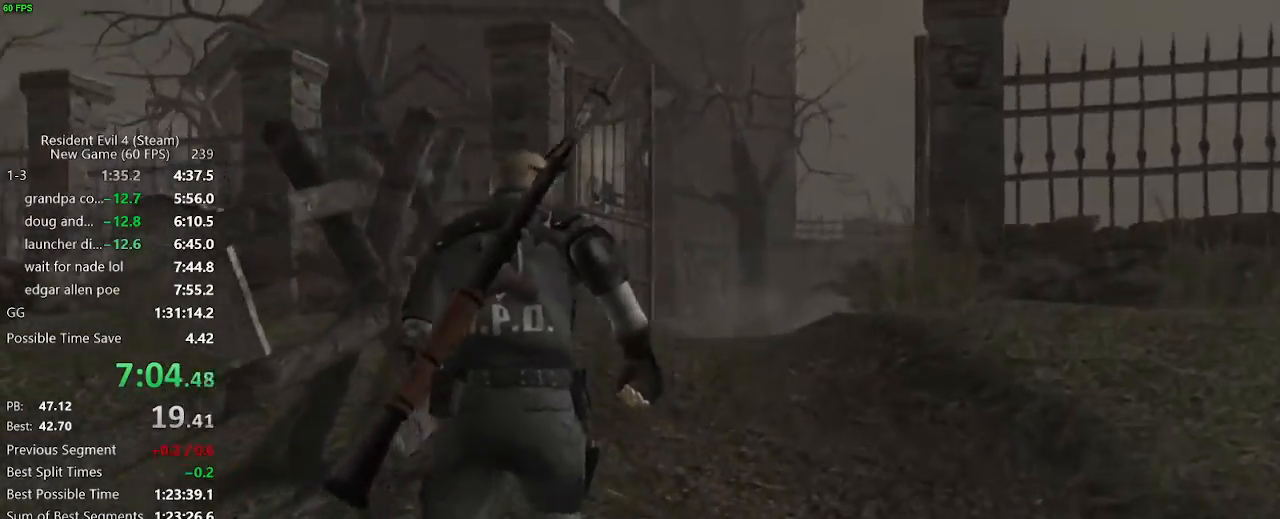
{"keys": ["w"], "mouse": [], "events": []}
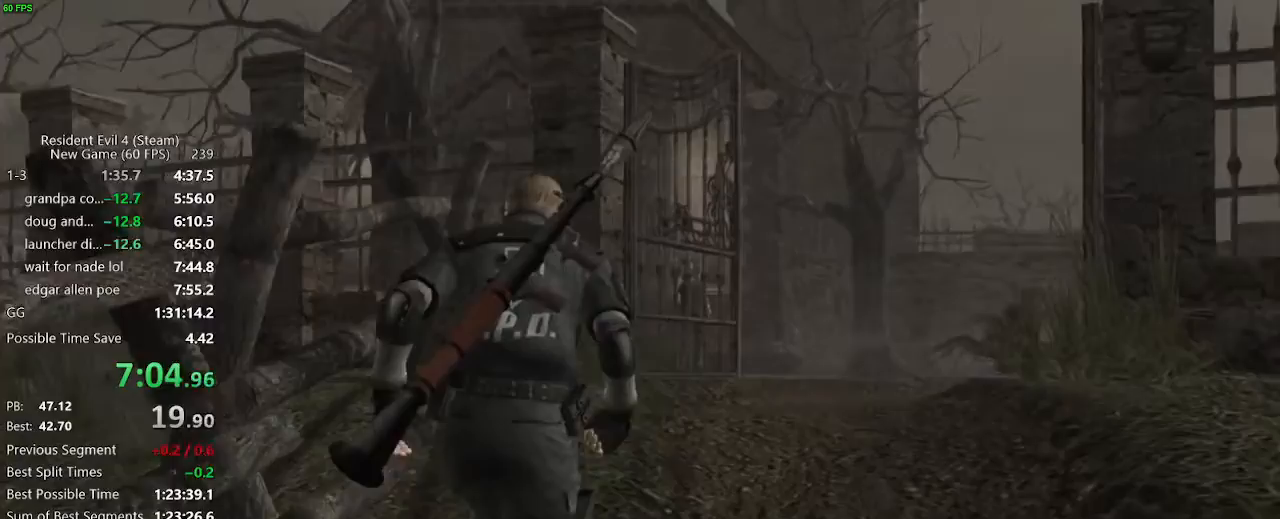
{"keys": ["w"], "mouse": [], "events": []}
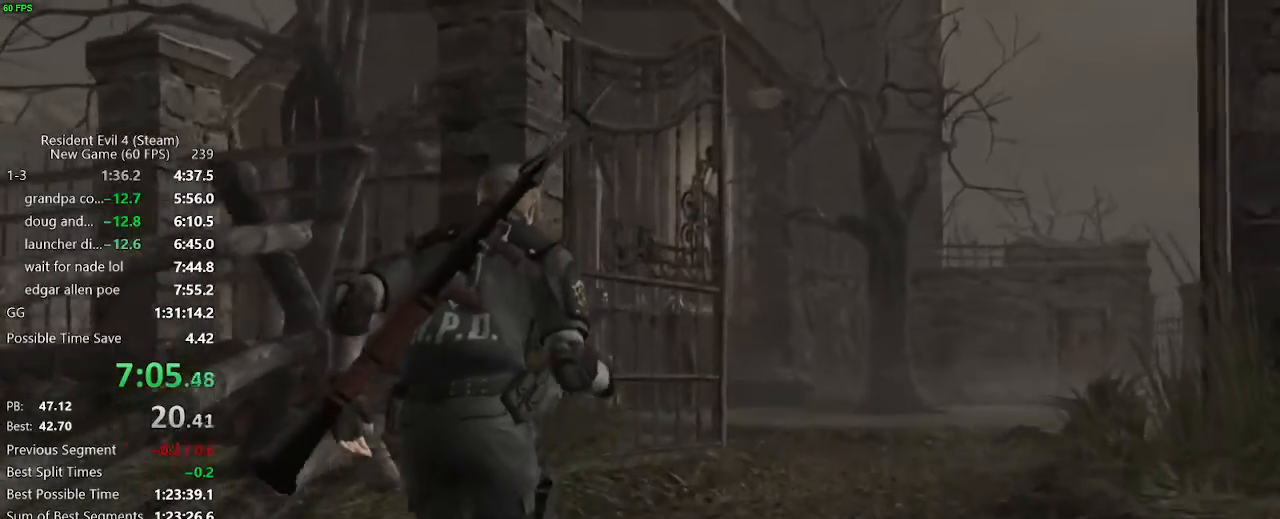
{"keys": ["w"], "mouse": [], "events": [[50, "d", "down"], [100, "d", "up"]]}
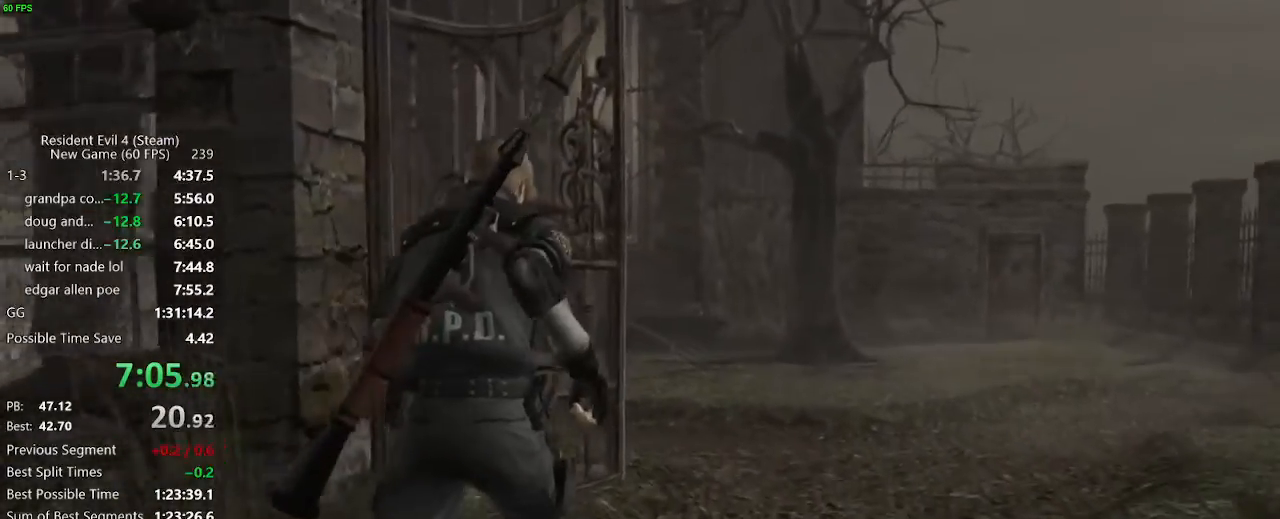
{"keys": [], "mouse": ["left"], "events": [[300, "tab", "down"], [350, "w", "up"], [400, "mouse_left", "down"], [400, "tab", "up"], [450, "mouse_left", "up"], [483, "mouse_left", "down"]]}
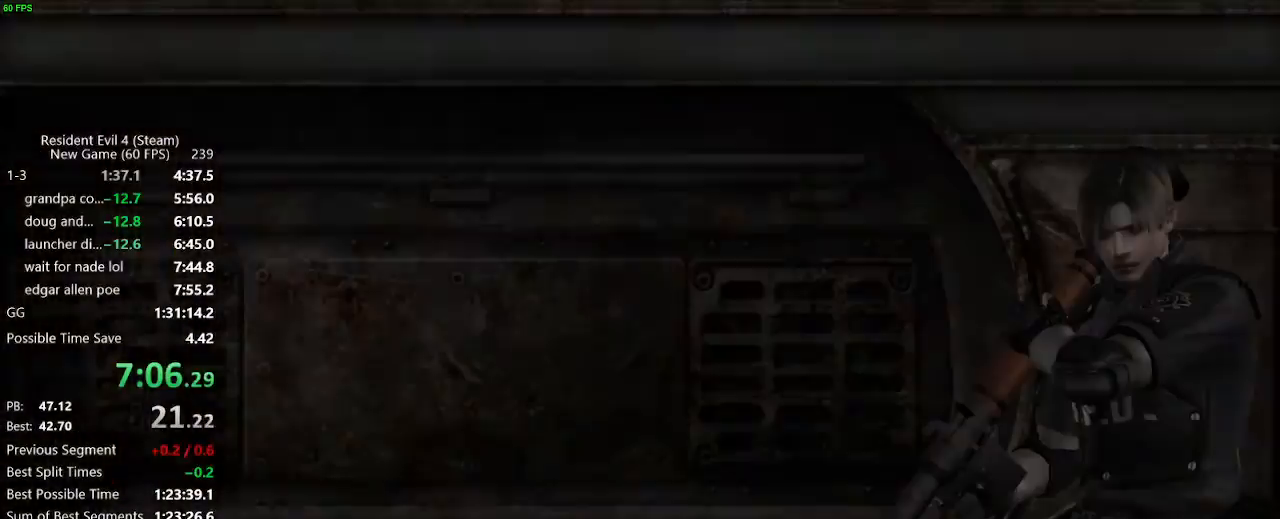
{"keys": ["w"], "mouse": [], "events": [[33, "mouse_left", "up"], [83, "mouse_left", "down"], [183, "mouse_left", "up"], [183, "tab", "down"], [217, "tab", "up"], [367, "w", "down"]]}
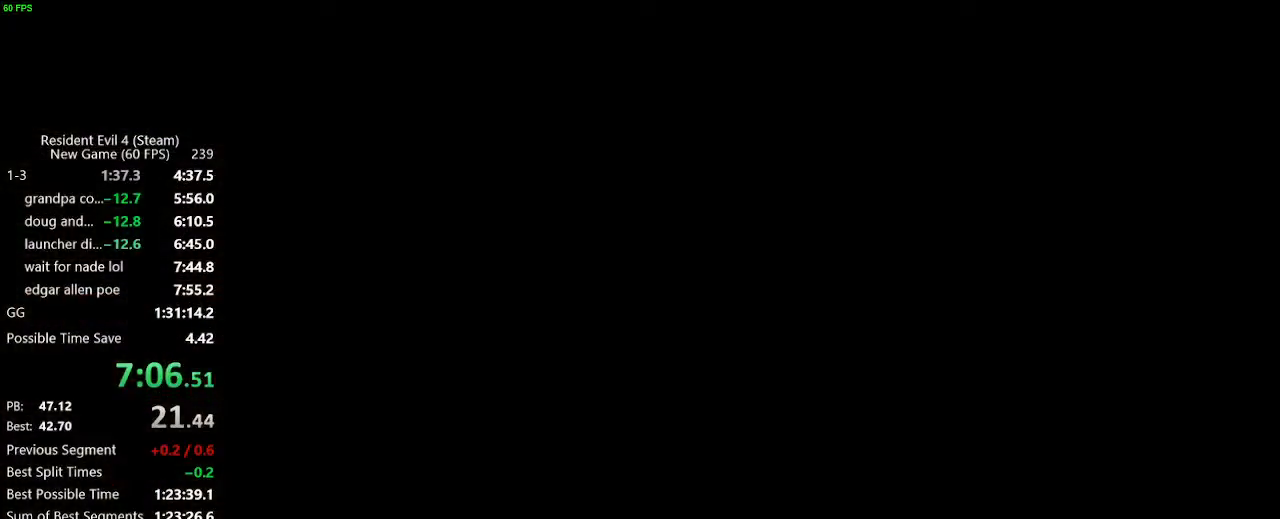
{"keys": ["w"], "mouse": ["right"], "events": [[100, "mouse_right", "down"]]}
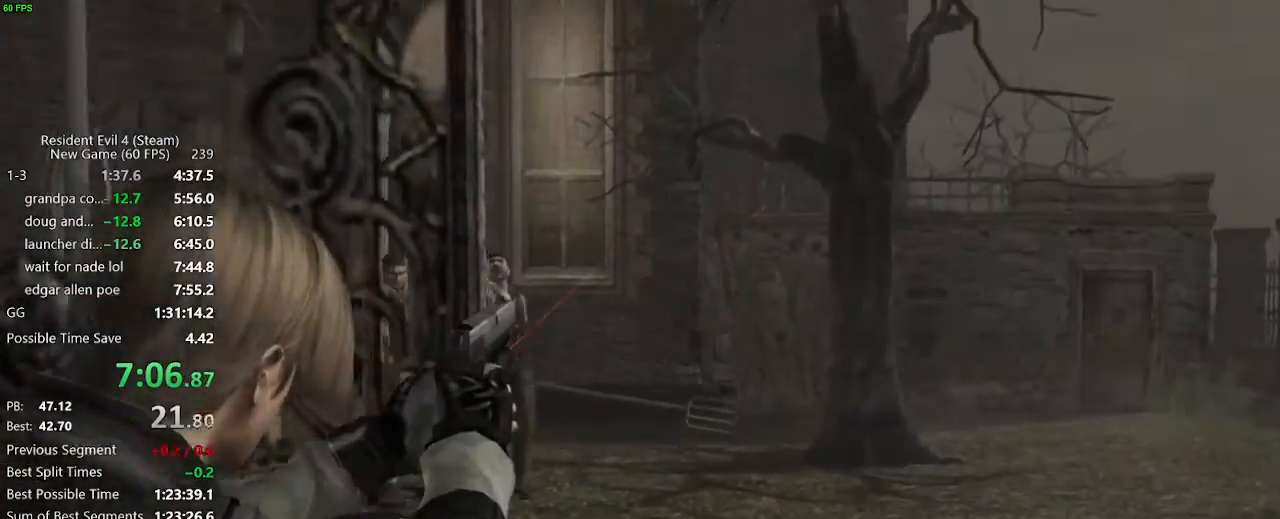
{"keys": ["w"], "mouse": ["right"], "events": []}
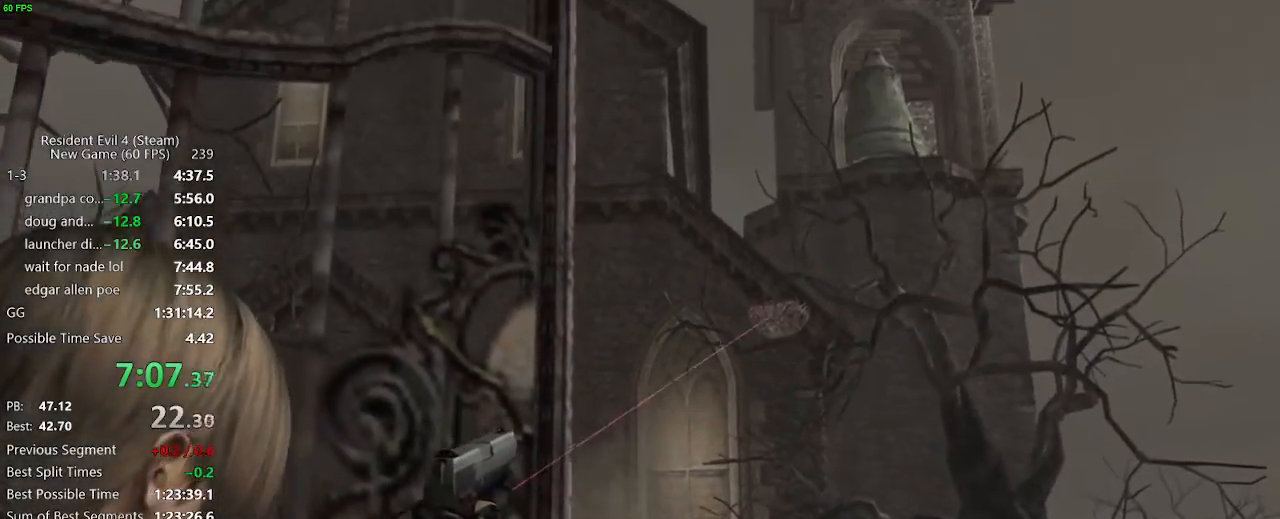
{"keys": ["w"], "mouse": [], "events": [[133, "mouse_left", "down"], [217, "mouse_left", "up"], [417, "mouse_right", "up"]]}
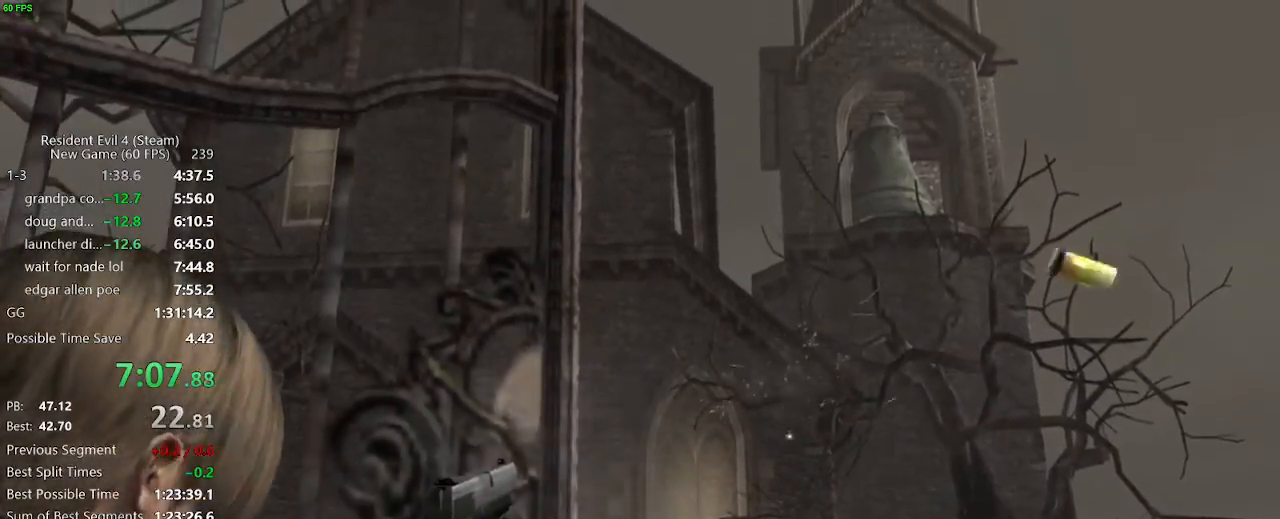
{"keys": [], "mouse": [], "events": [[50, "tab", "down"], [150, "w", "up"], [183, "tab", "up"], [283, "a", "down"], [383, "a", "up"], [433, "return", "down"], [467, "return", "up"]]}
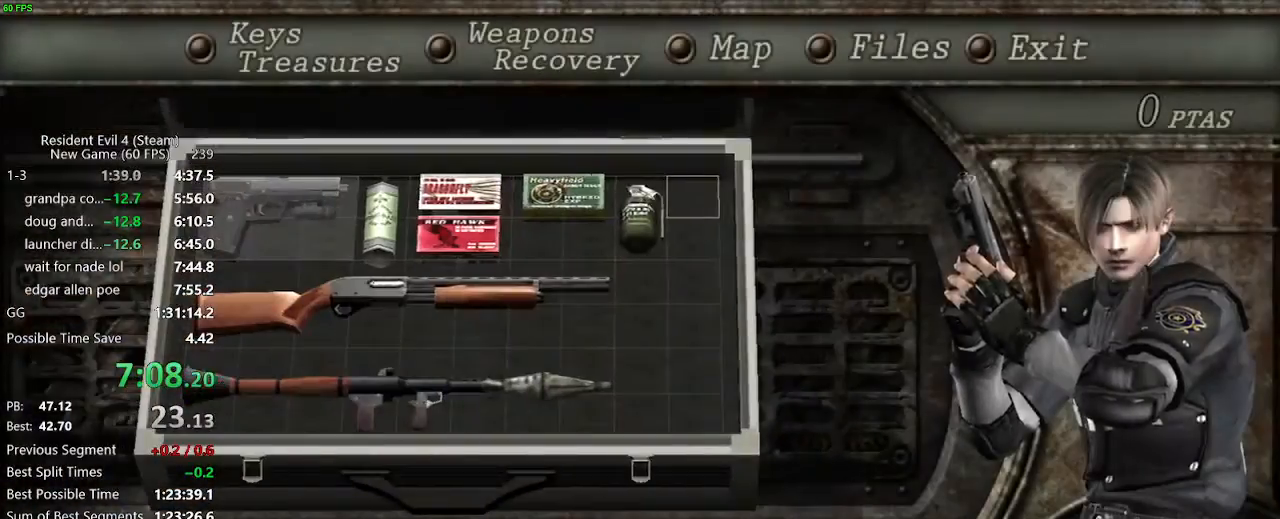
{"keys": ["tab"], "mouse": [], "events": [[67, "return", "down"], [117, "return", "up"], [117, "tab", "down"], [167, "tab", "up"], [483, "tab", "down"]]}
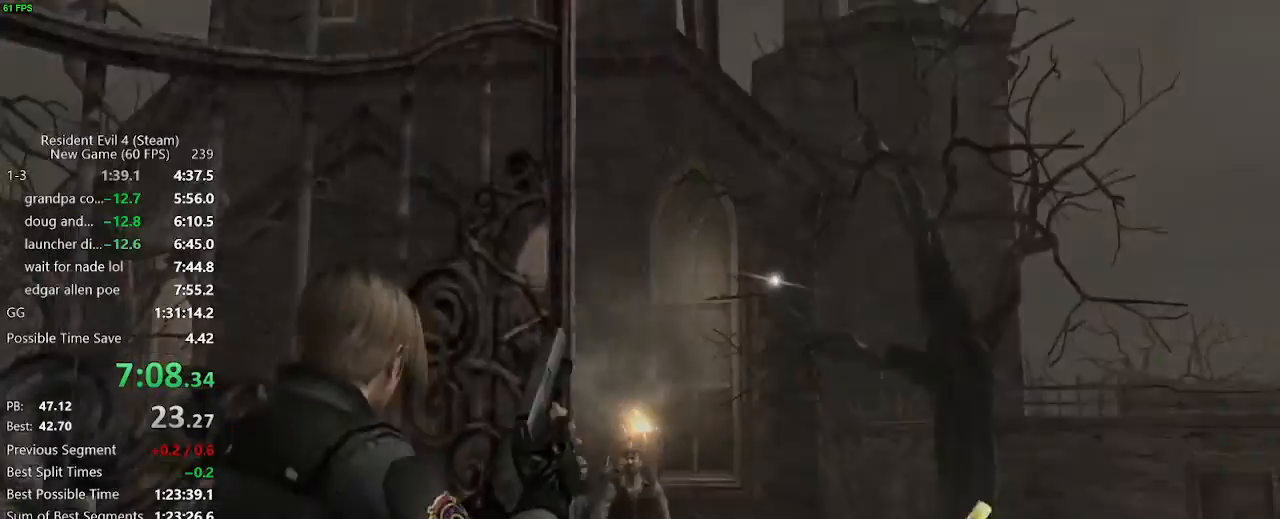
{"keys": [], "mouse": [], "events": [[83, "tab", "up"], [183, "s", "down"], [217, "s", "up"], [267, "s", "down"], [367, "s", "up"], [417, "return", "down"], [450, "return", "up"]]}
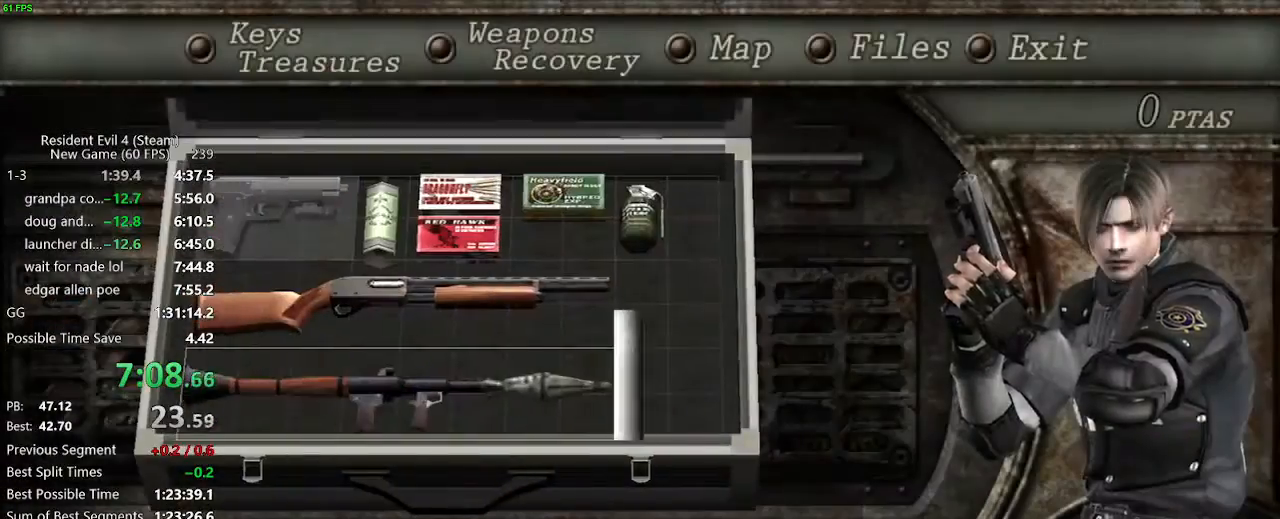
{"keys": ["d", "w"], "mouse": [], "events": [[50, "return", "down"], [100, "return", "up"], [233, "w", "down"], [283, "d", "down"]]}
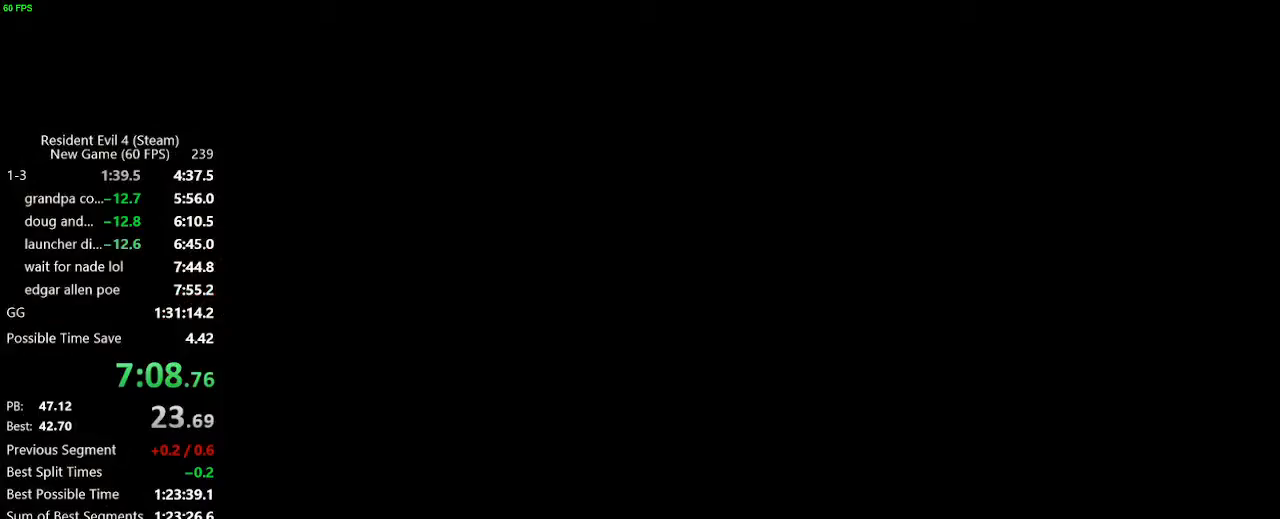
{"keys": ["w"], "mouse": [], "events": [[200, "d", "up"], [300, "d", "down"], [350, "d", "up"]]}
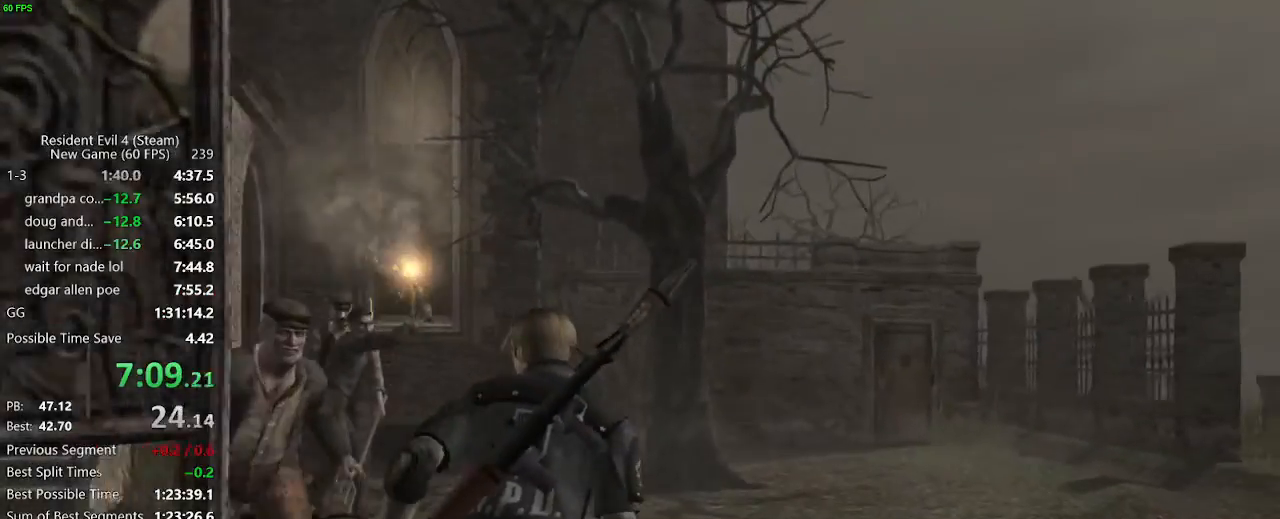
{"keys": ["w"], "mouse": [], "events": [[367, "a", "down"], [450, "a", "up"]]}